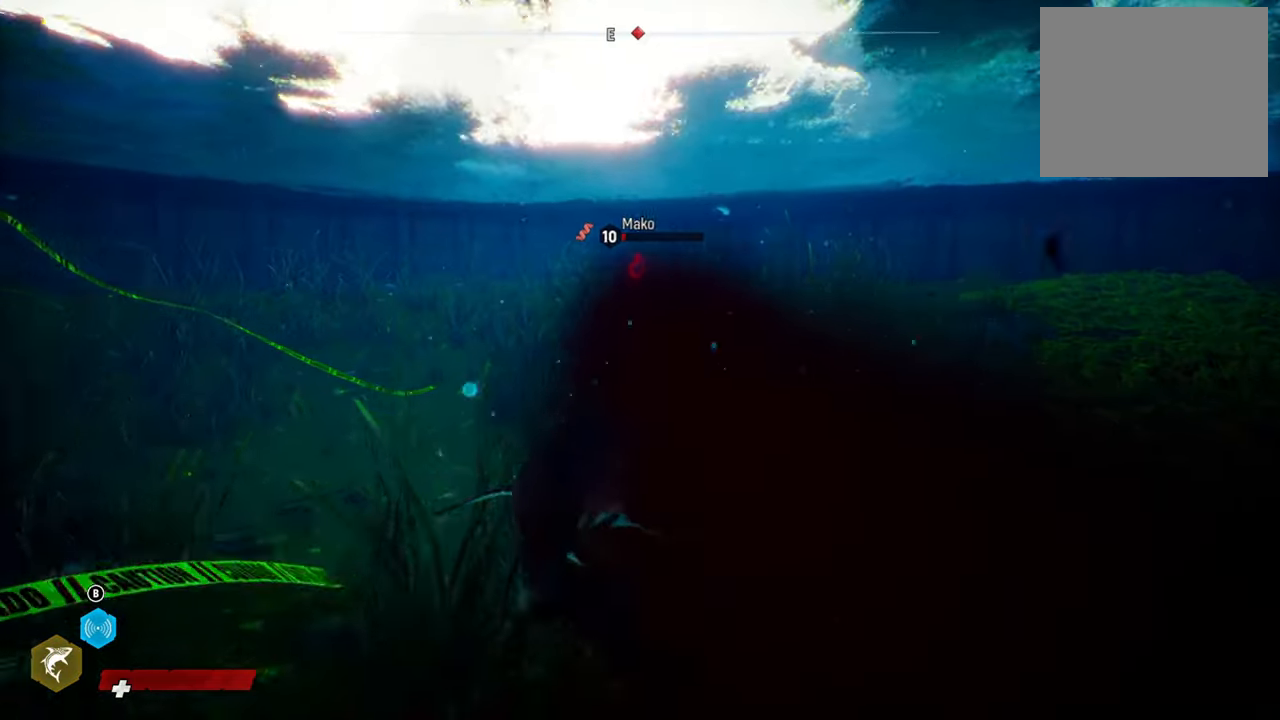
Gameplay with a controller (Xbox layout); each line is a JSON object with the inputs held at the frame after it. "events" lists button and stick changes between this image and that frame as [ms after this image, input, new state], when the widget could be followed in between.
{"buttons": ["L2"], "left_stick": "up", "right_stick": "center", "events": [[240, "right_stick", "up"], [420, "right_stick", "center"]]}
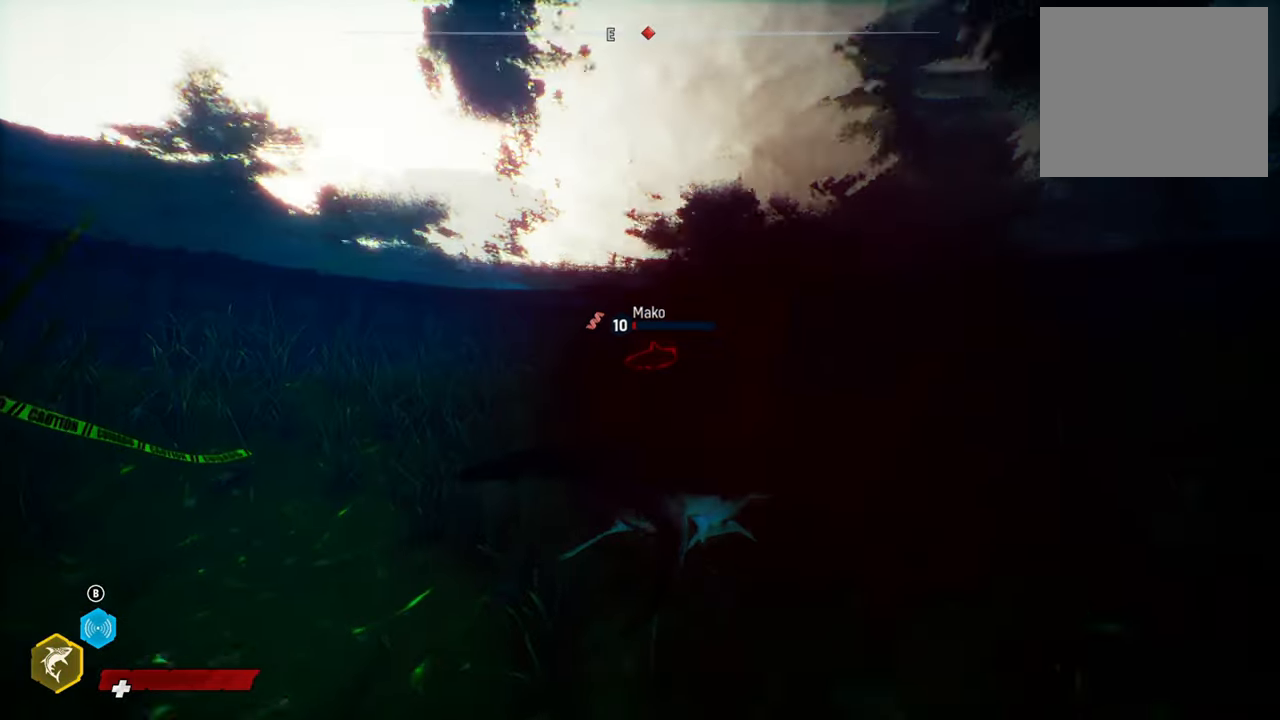
{"buttons": ["L2"], "left_stick": "up", "right_stick": "center", "events": []}
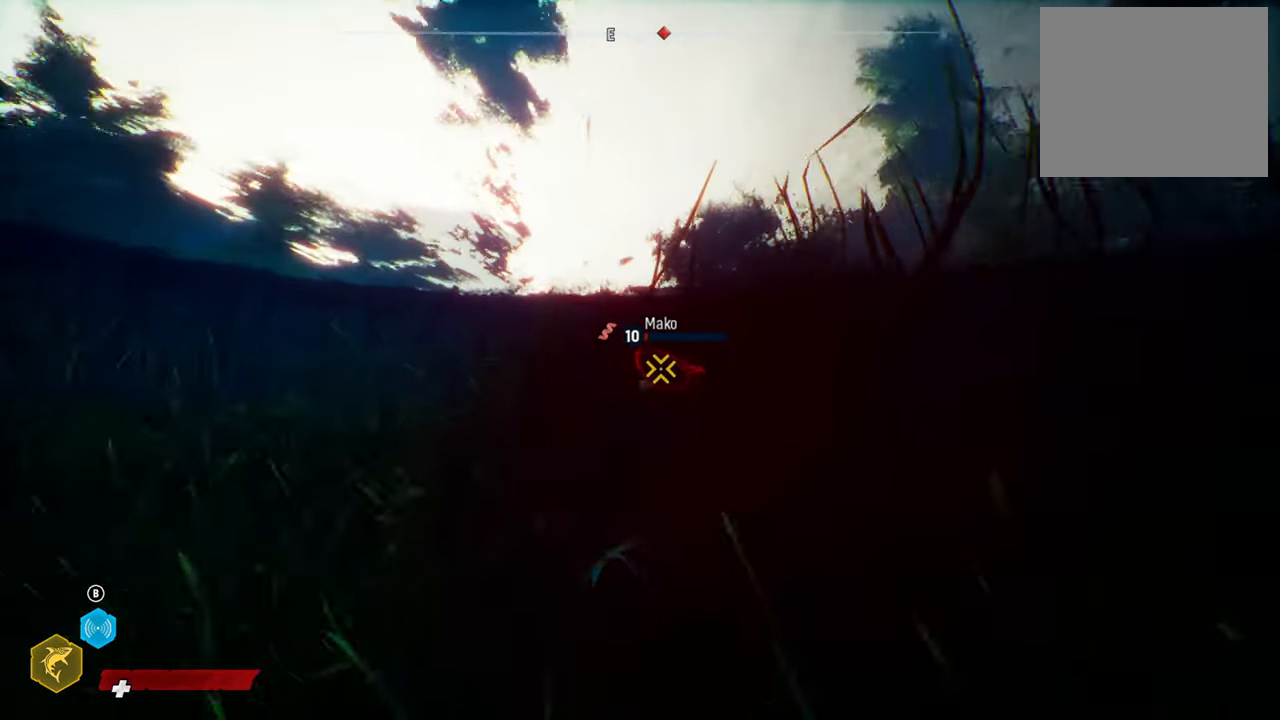
{"buttons": [], "left_stick": "center", "right_stick": "center", "events": [[280, "R2", "down"], [400, "L2", "up"], [460, "left_stick", "center"], [480, "R2", "up"]]}
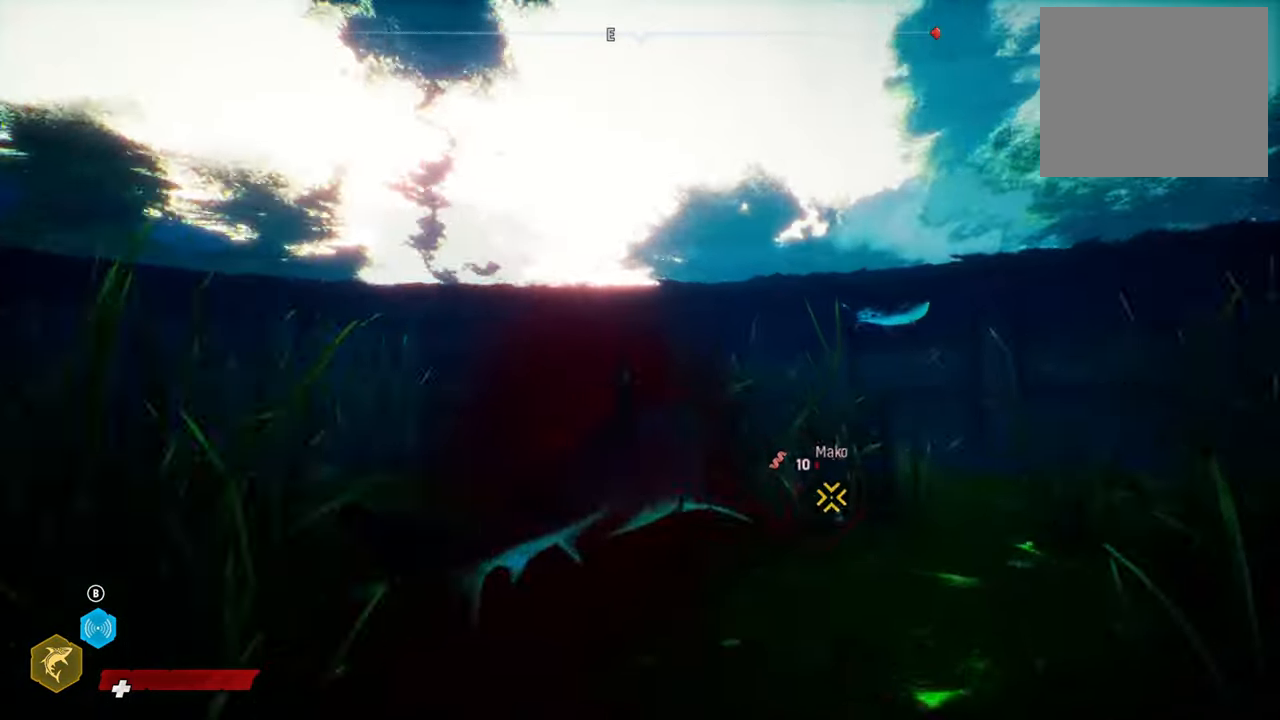
{"buttons": [], "left_stick": "down-left", "right_stick": "center", "events": [[140, "left_stick", "down-right"], [260, "R2", "down"], [420, "R2", "up"], [420, "left_stick", "center"], [500, "left_stick", "down-left"]]}
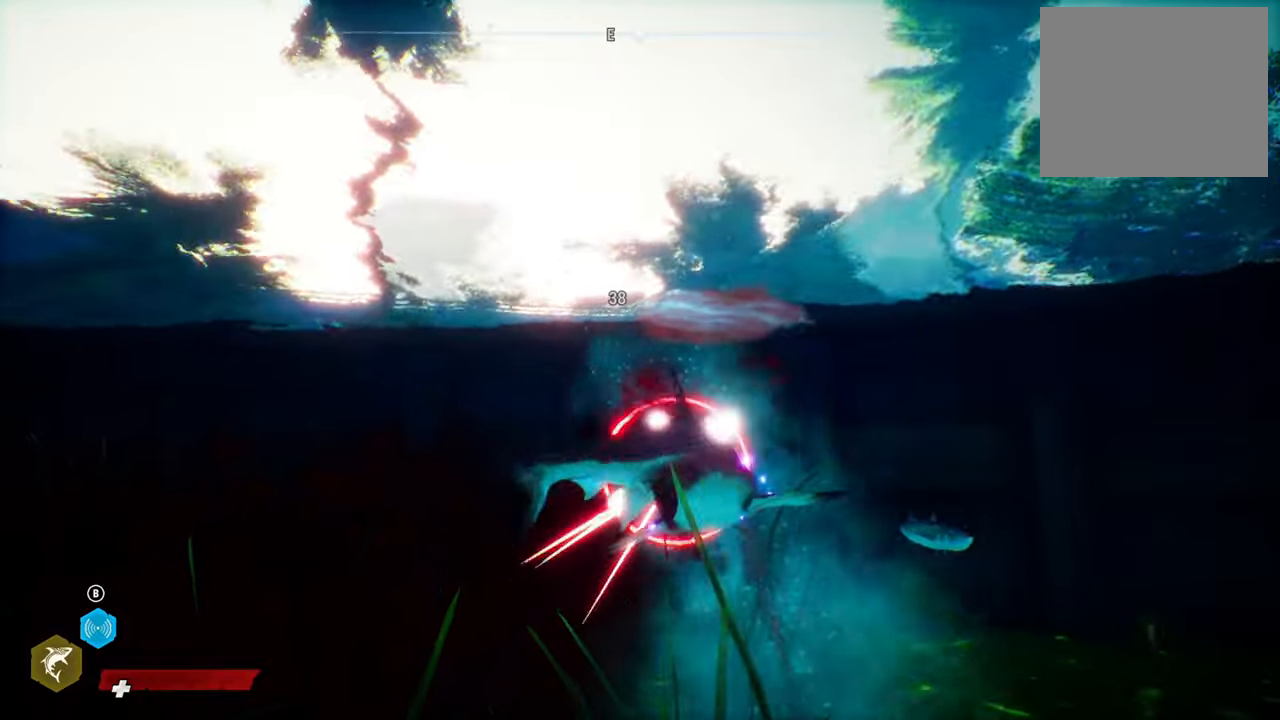
{"buttons": ["R2"], "left_stick": "center", "right_stick": "up-right", "events": [[200, "R2", "down"], [340, "right_stick", "up-right"], [460, "left_stick", "center"]]}
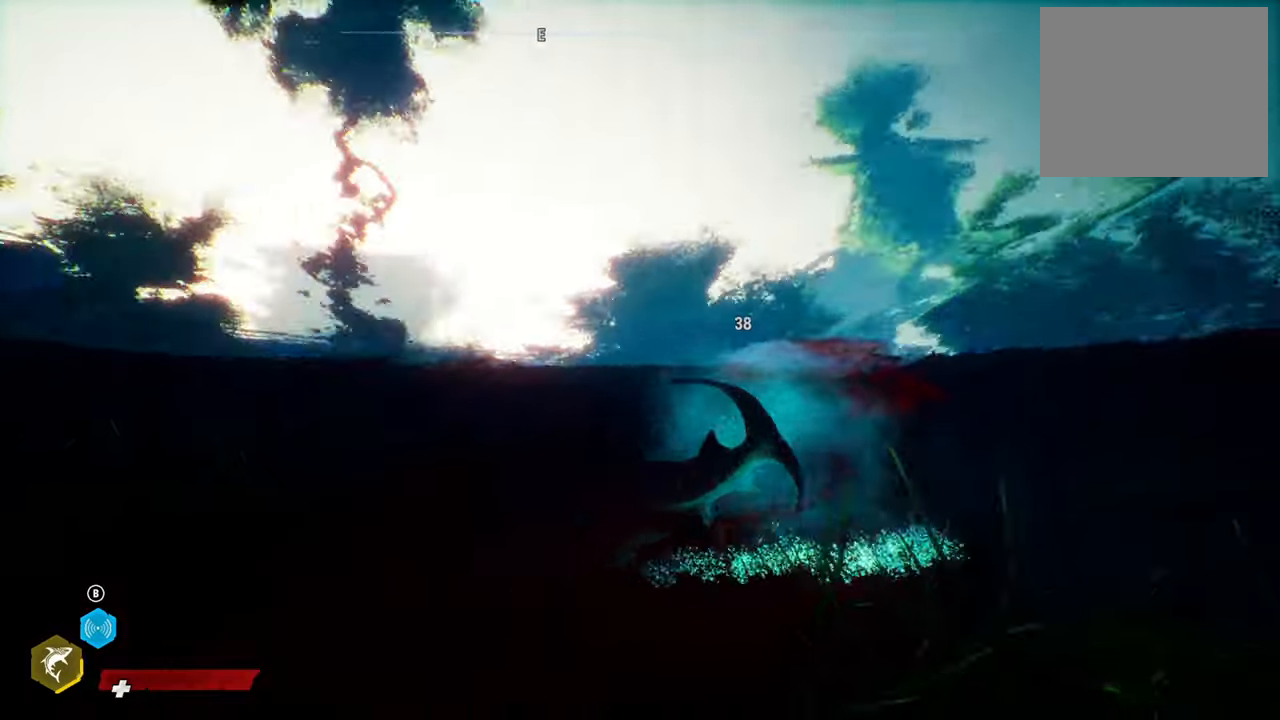
{"buttons": [], "left_stick": "center", "right_stick": "center", "events": [[40, "right_stick", "down-left"], [200, "right_stick", "center"], [220, "R2", "up"]]}
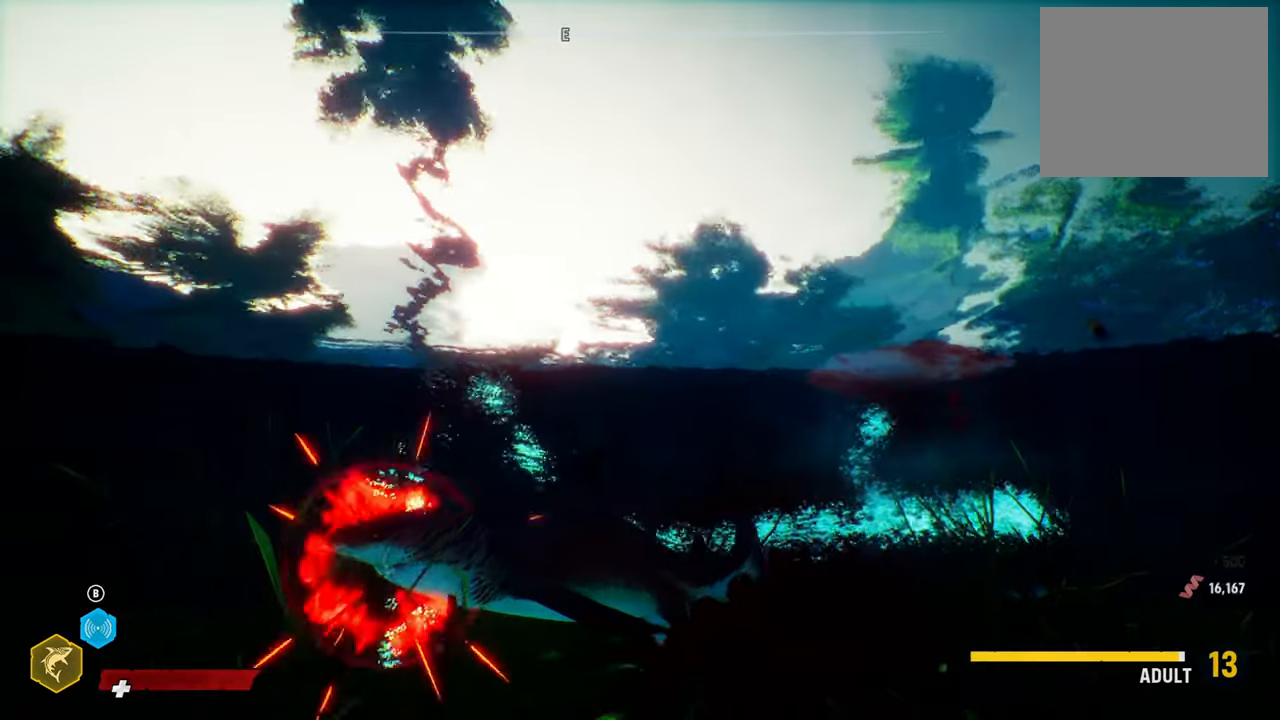
{"buttons": [], "left_stick": "center", "right_stick": "center", "events": []}
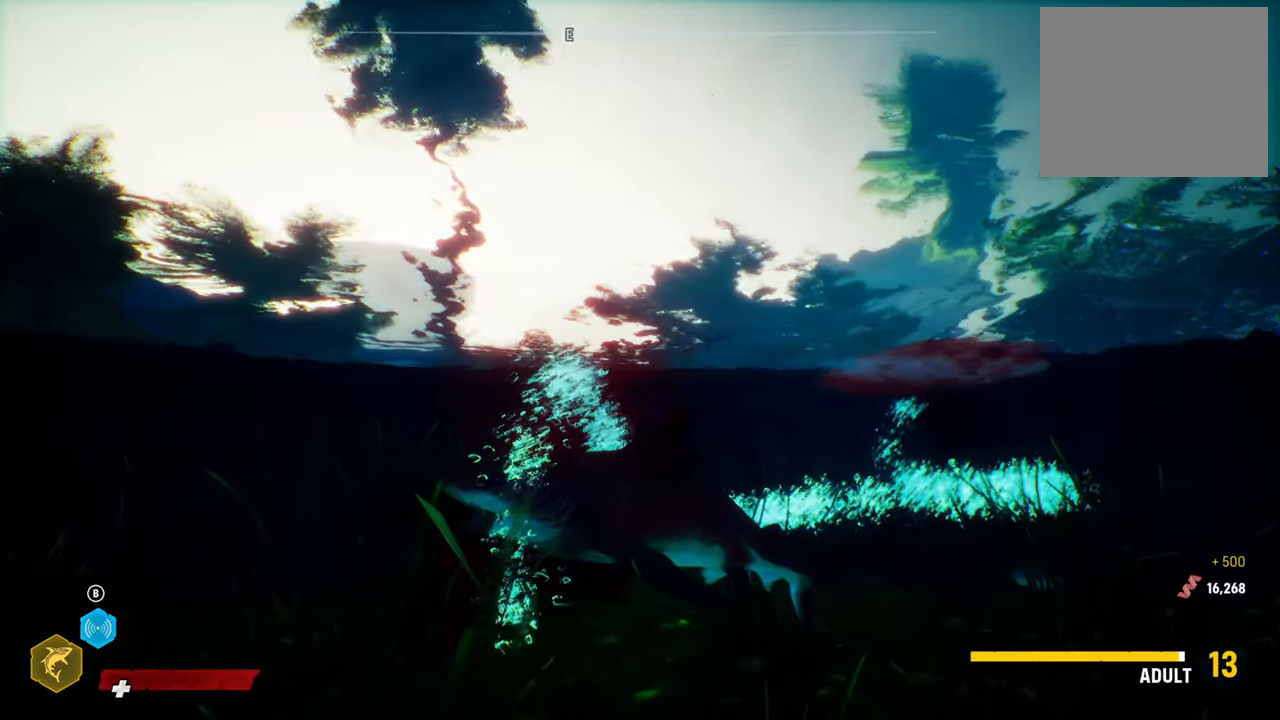
{"buttons": [], "left_stick": "right", "right_stick": "center", "events": [[120, "left_stick", "right"]]}
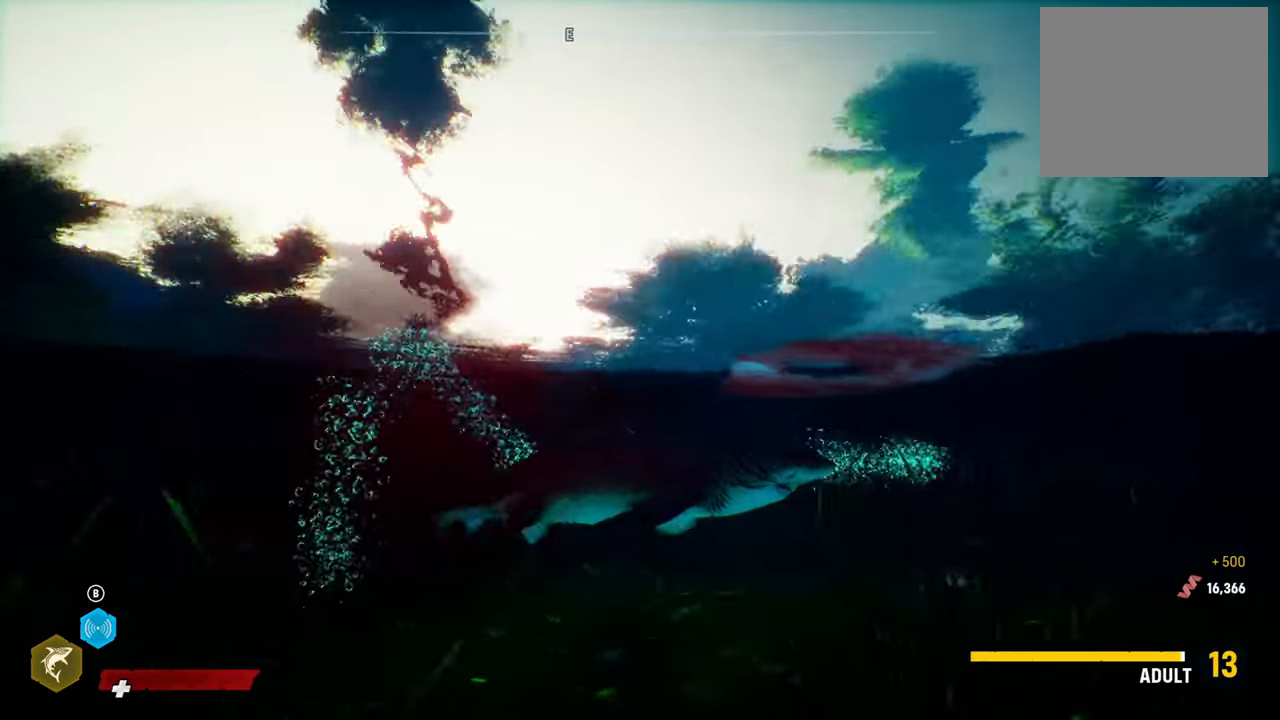
{"buttons": ["L2"], "left_stick": "up-left", "right_stick": "center", "events": [[160, "left_stick", "down"], [220, "L2", "down"], [220, "left_stick", "up-left"]]}
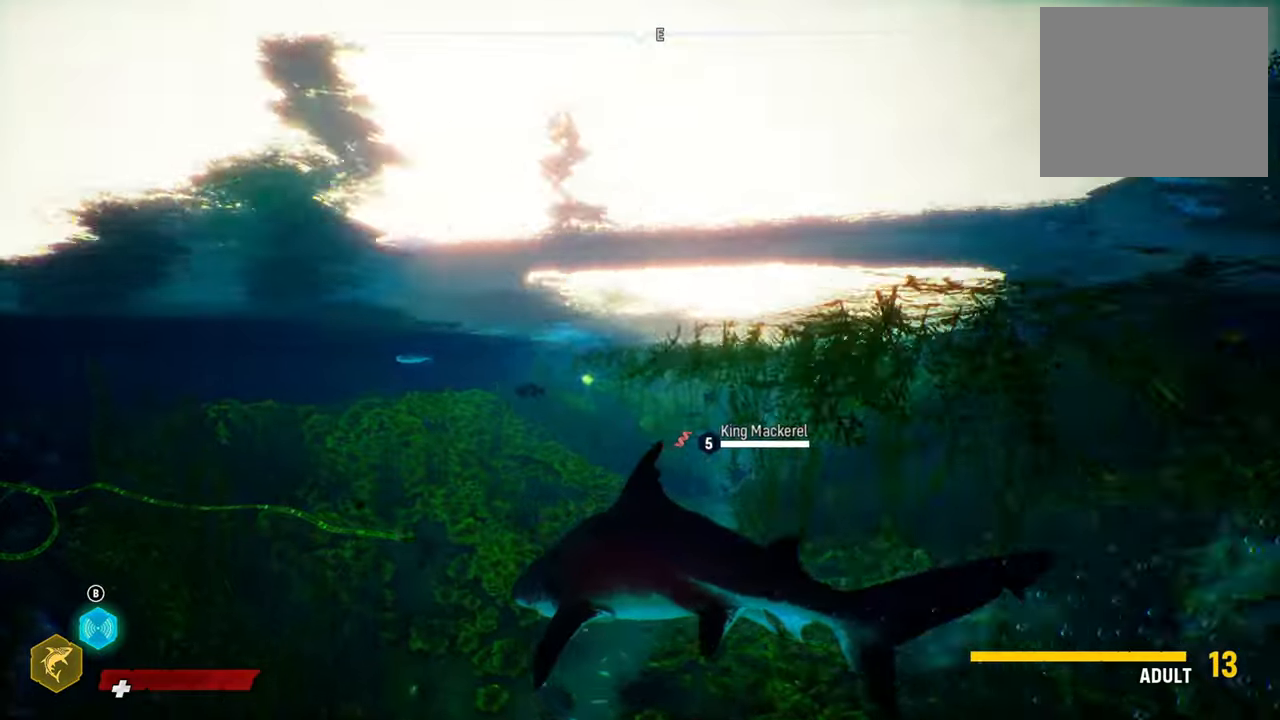
{"buttons": ["L2"], "left_stick": "up-left", "right_stick": "center", "events": [[100, "right_stick", "left"], [300, "right_stick", "center"]]}
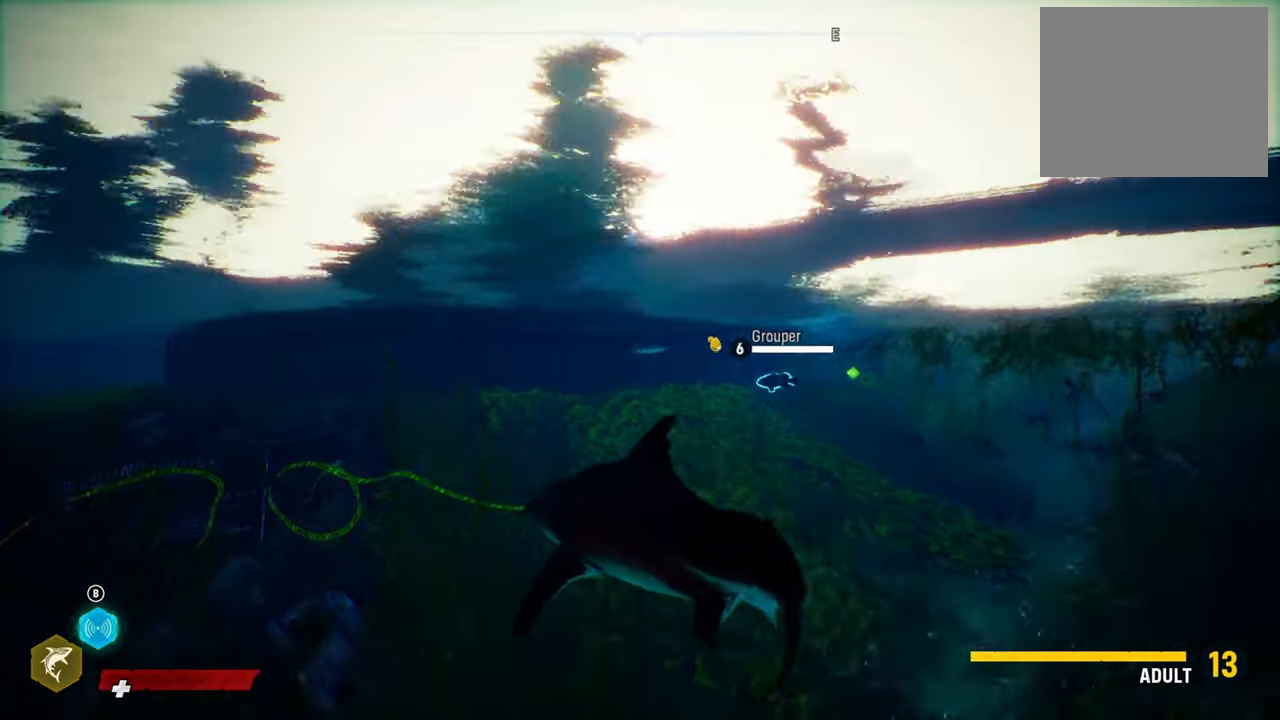
{"buttons": ["L2"], "left_stick": "up", "right_stick": "center", "events": [[440, "left_stick", "up"]]}
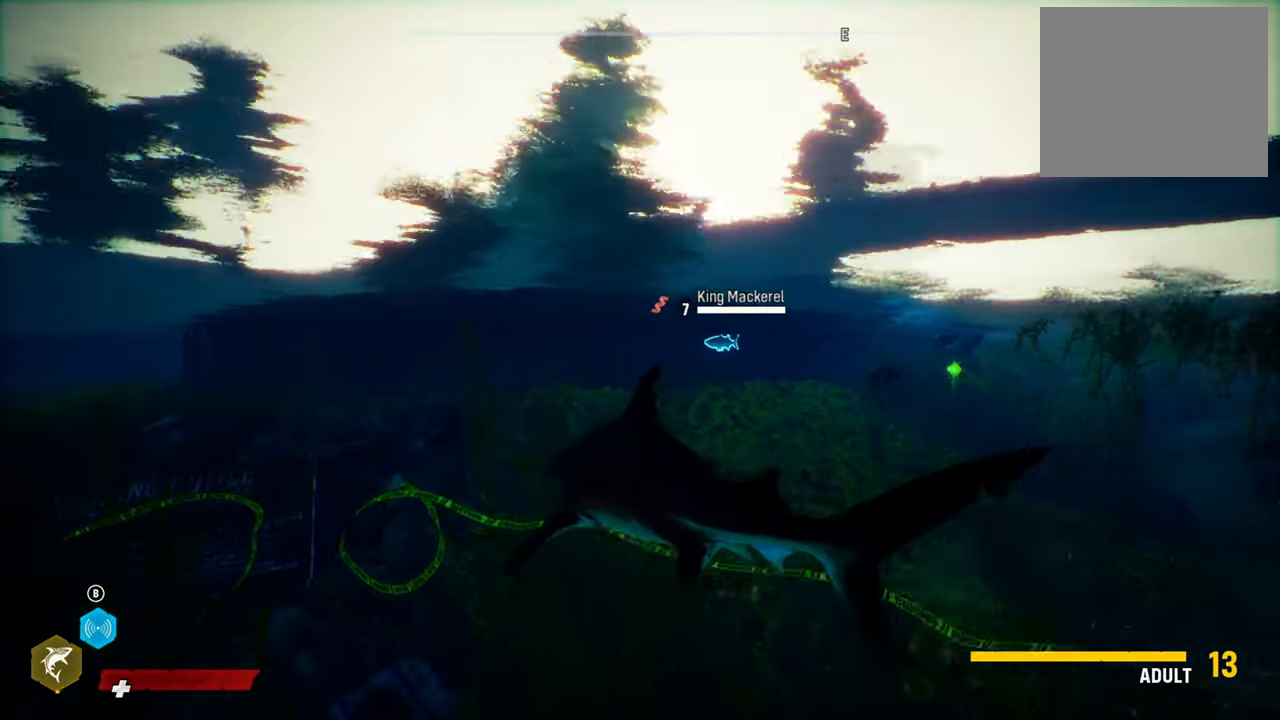
{"buttons": ["L2"], "left_stick": "up", "right_stick": "center", "events": [[220, "right_stick", "up-right"], [320, "right_stick", "center"]]}
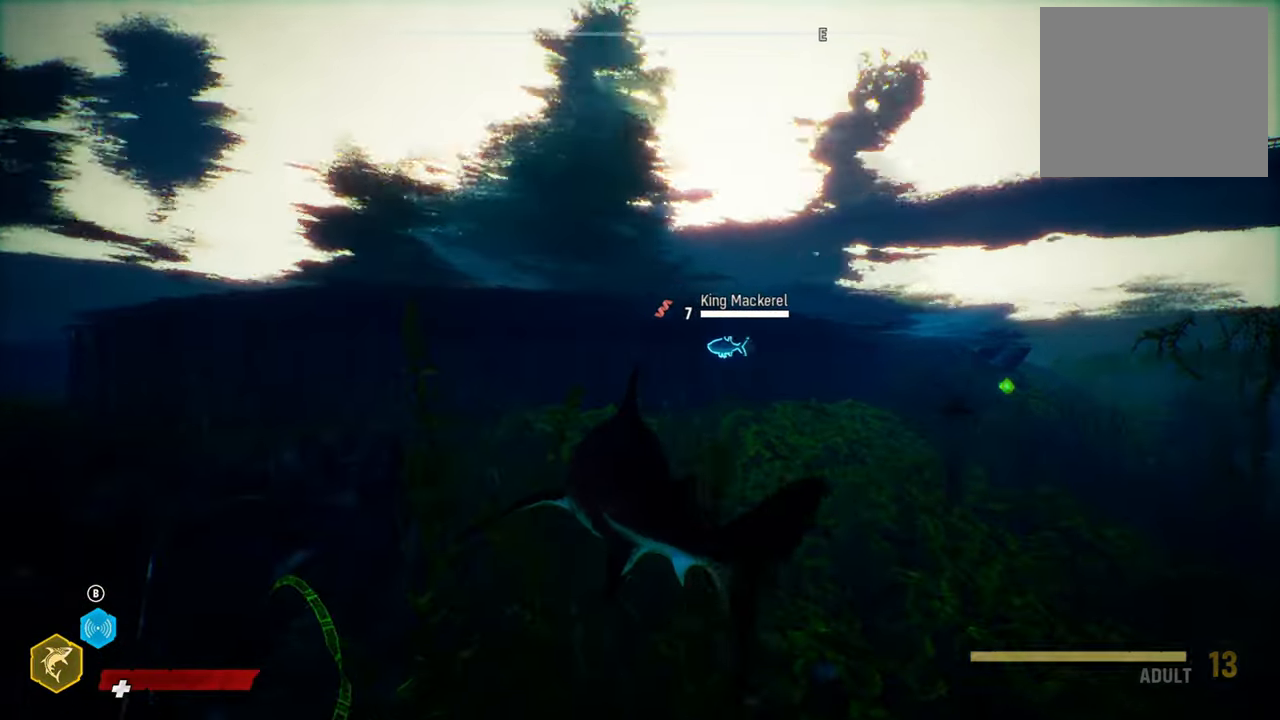
{"buttons": ["L2"], "left_stick": "up", "right_stick": "center", "events": []}
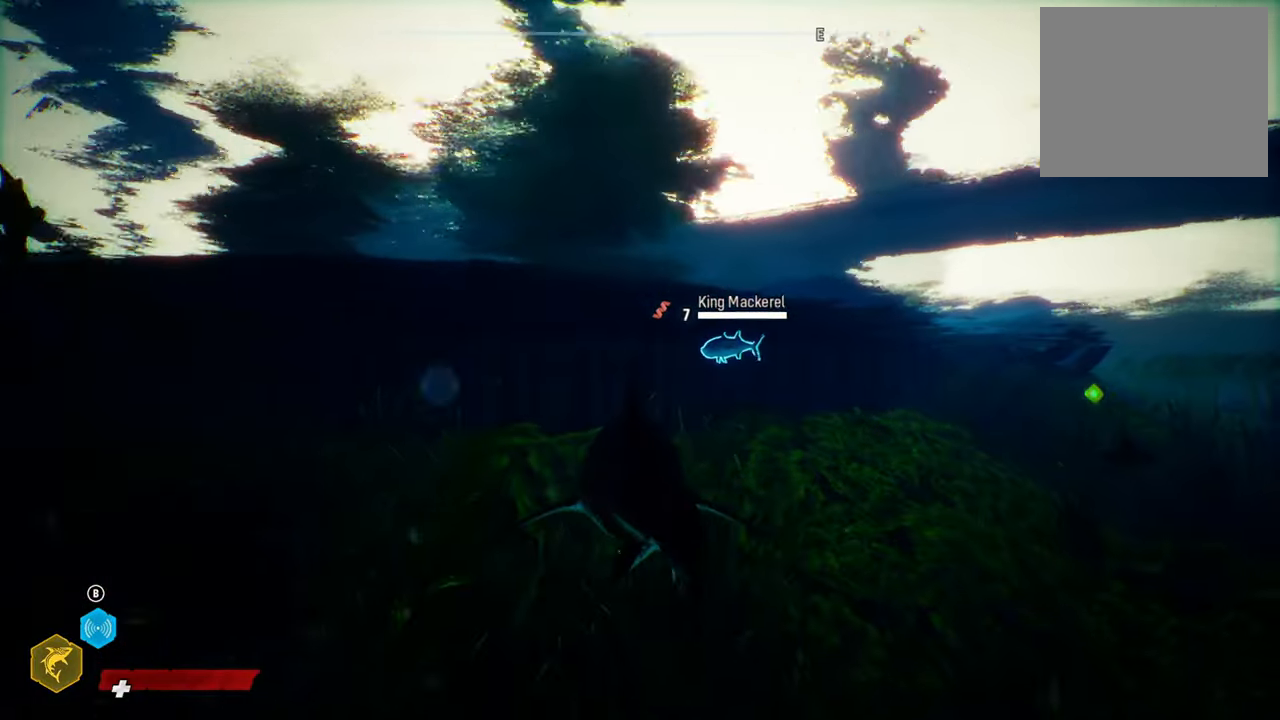
{"buttons": ["L2", "R2"], "left_stick": "up", "right_stick": "center", "events": [[400, "R2", "down"]]}
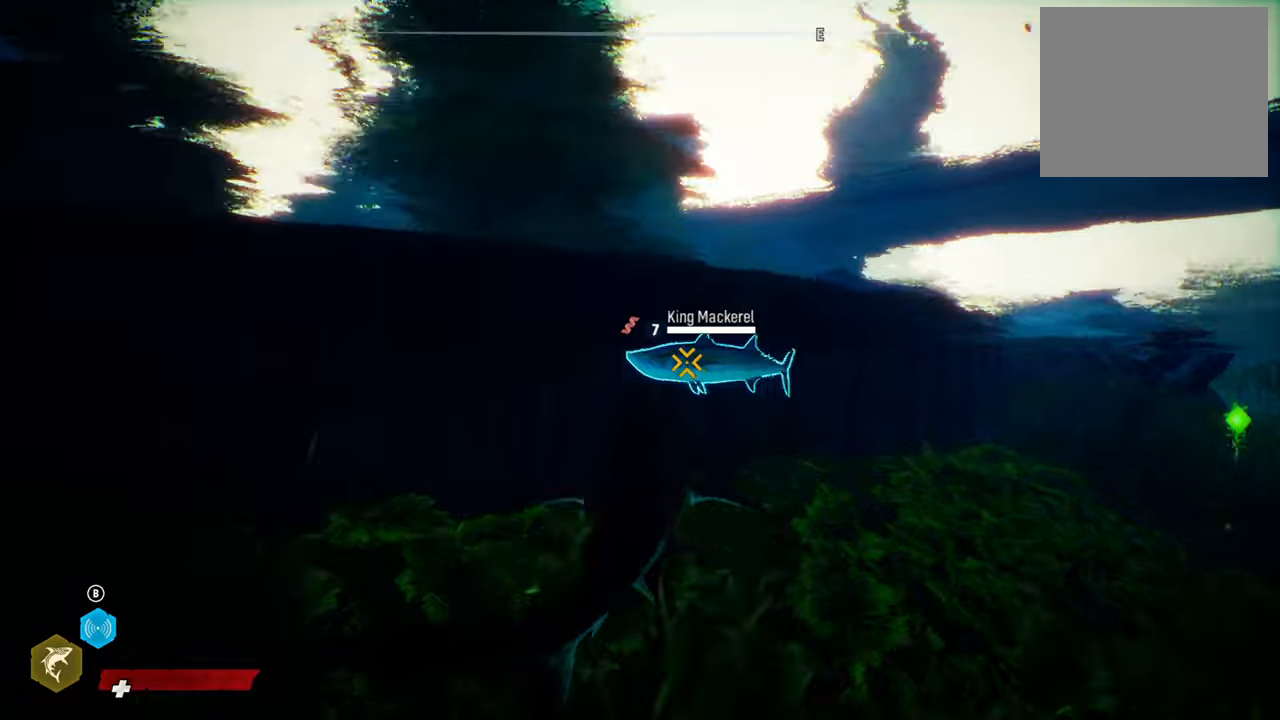
{"buttons": [], "left_stick": "down-right", "right_stick": "center", "events": [[60, "R2", "up"], [140, "R2", "down"], [260, "L2", "up"], [280, "R2", "up"], [320, "left_stick", "center"], [340, "R2", "down"], [400, "left_stick", "down-right"], [500, "R2", "up"]]}
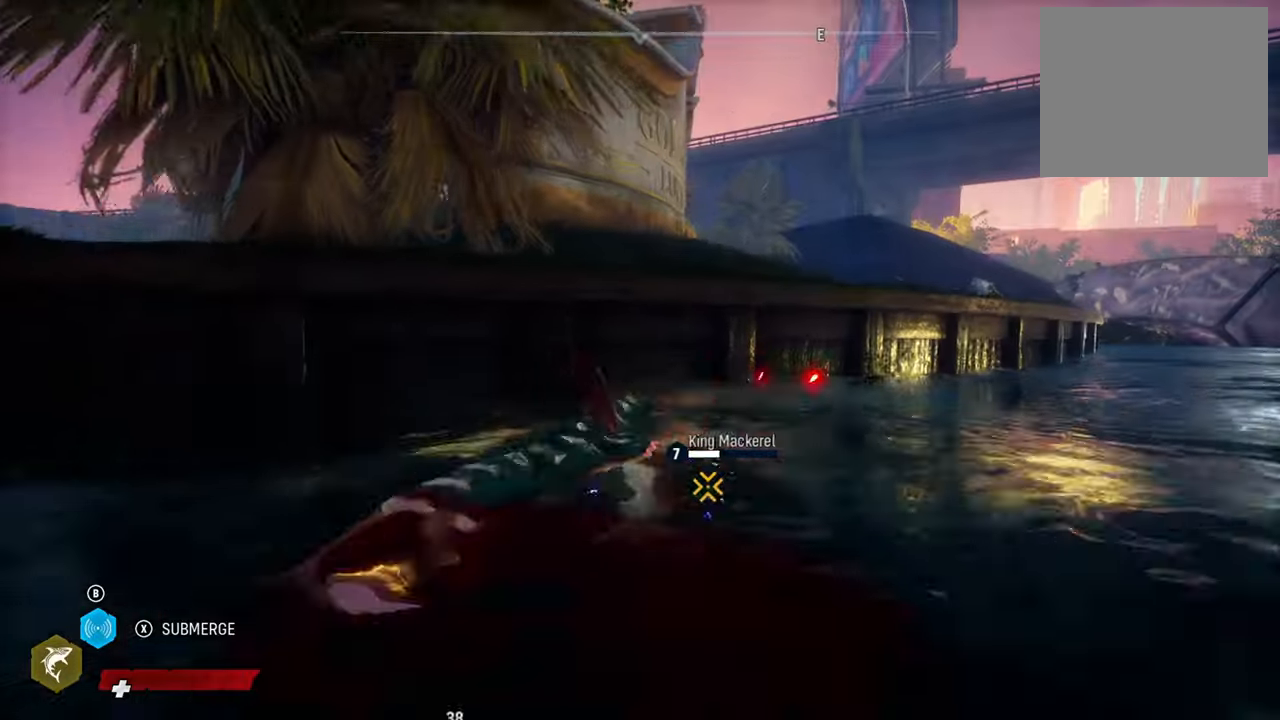
{"buttons": ["R2"], "left_stick": "down-right", "right_stick": "center", "events": [[40, "R2", "down"], [220, "R2", "up"], [280, "R2", "down"], [440, "R2", "up"], [480, "R2", "down"]]}
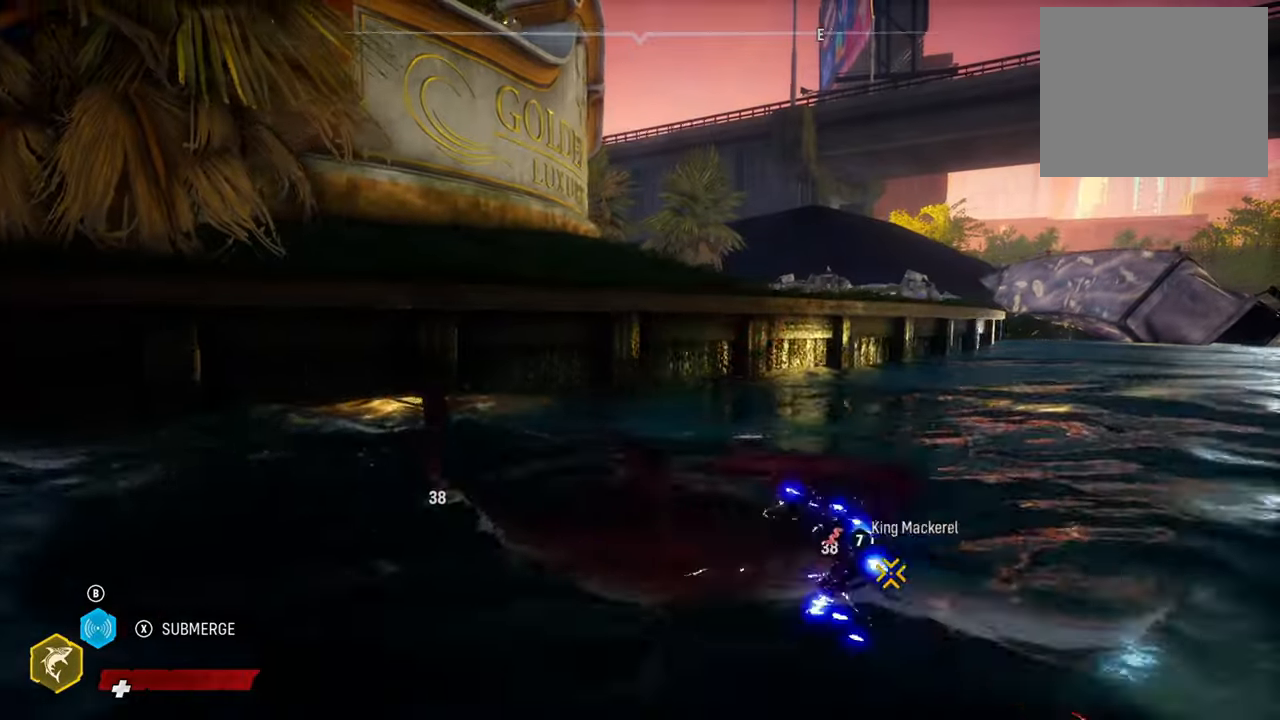
{"buttons": ["R2"], "left_stick": "down-right", "right_stick": "center", "events": [[160, "R2", "up"], [220, "R2", "down"], [400, "R2", "up"], [440, "R2", "down"]]}
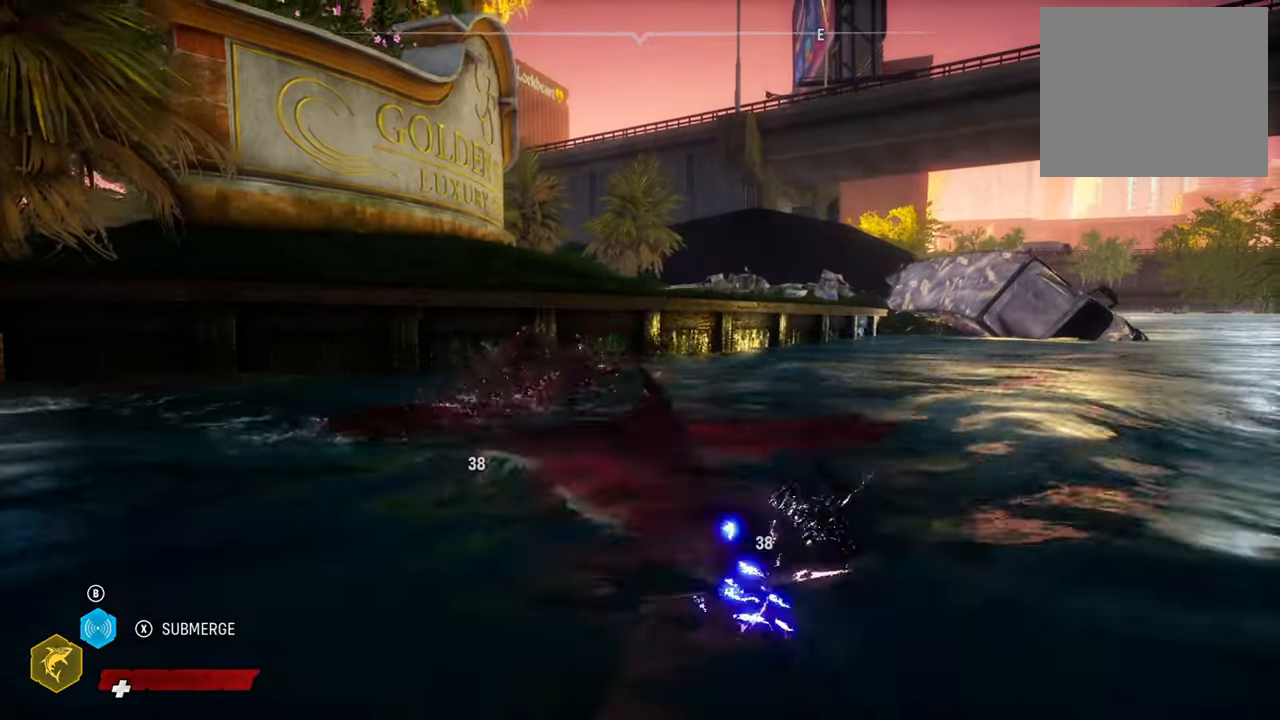
{"buttons": ["R2"], "left_stick": "down-right", "right_stick": "center", "events": [[100, "R2", "up"], [160, "R2", "down"], [320, "R2", "up"], [340, "R2", "down"]]}
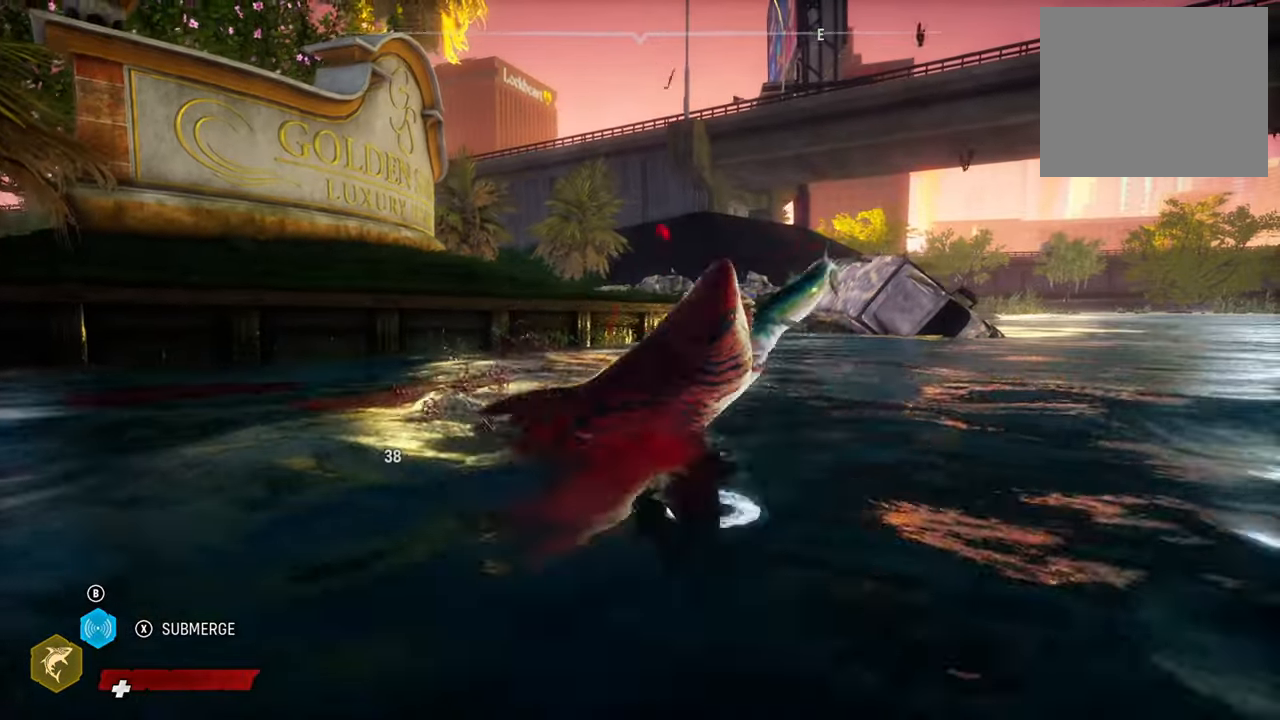
{"buttons": [], "left_stick": "down-right", "right_stick": "center", "events": [[20, "R2", "up"], [60, "R2", "down"], [260, "R2", "up"], [300, "R2", "down"], [480, "R2", "up"]]}
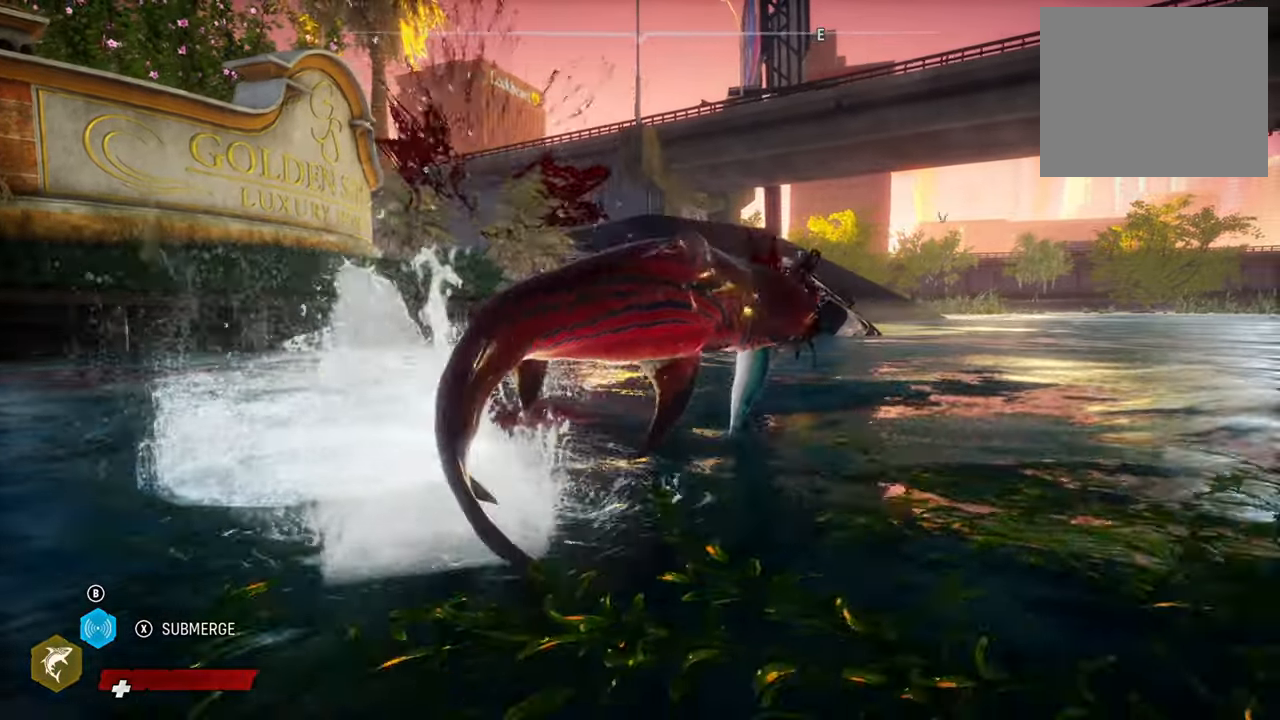
{"buttons": [], "left_stick": "down-right", "right_stick": "center", "events": [[20, "R2", "down"], [460, "R2", "up"]]}
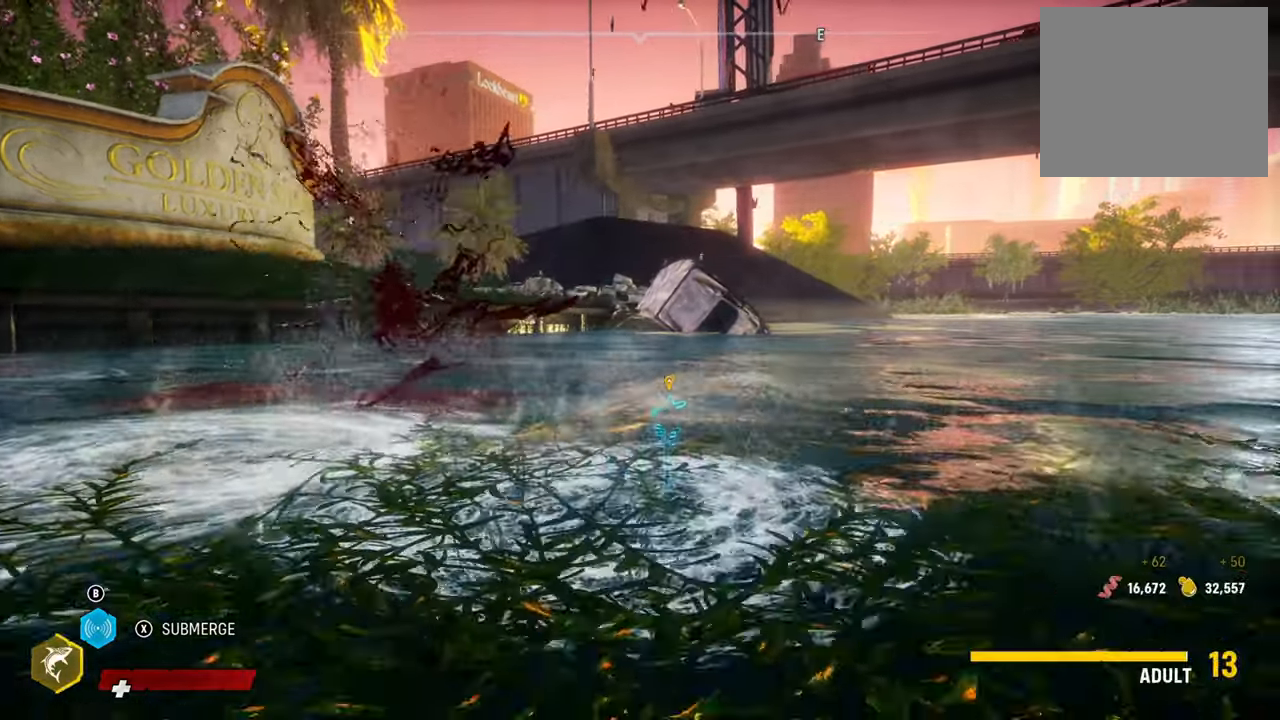
{"buttons": [], "left_stick": "down-right", "right_stick": "center", "events": []}
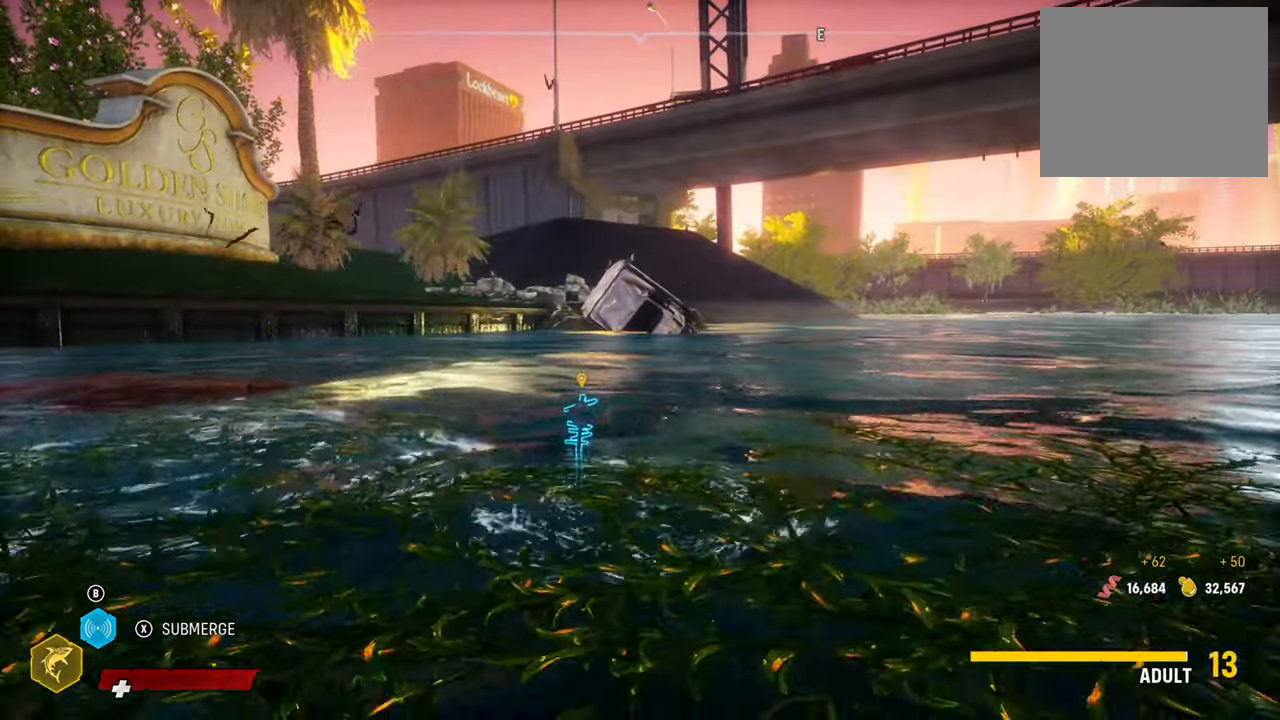
{"buttons": [], "left_stick": "center", "right_stick": "center", "events": [[320, "X", "down"], [360, "left_stick", "center"], [440, "X", "up"]]}
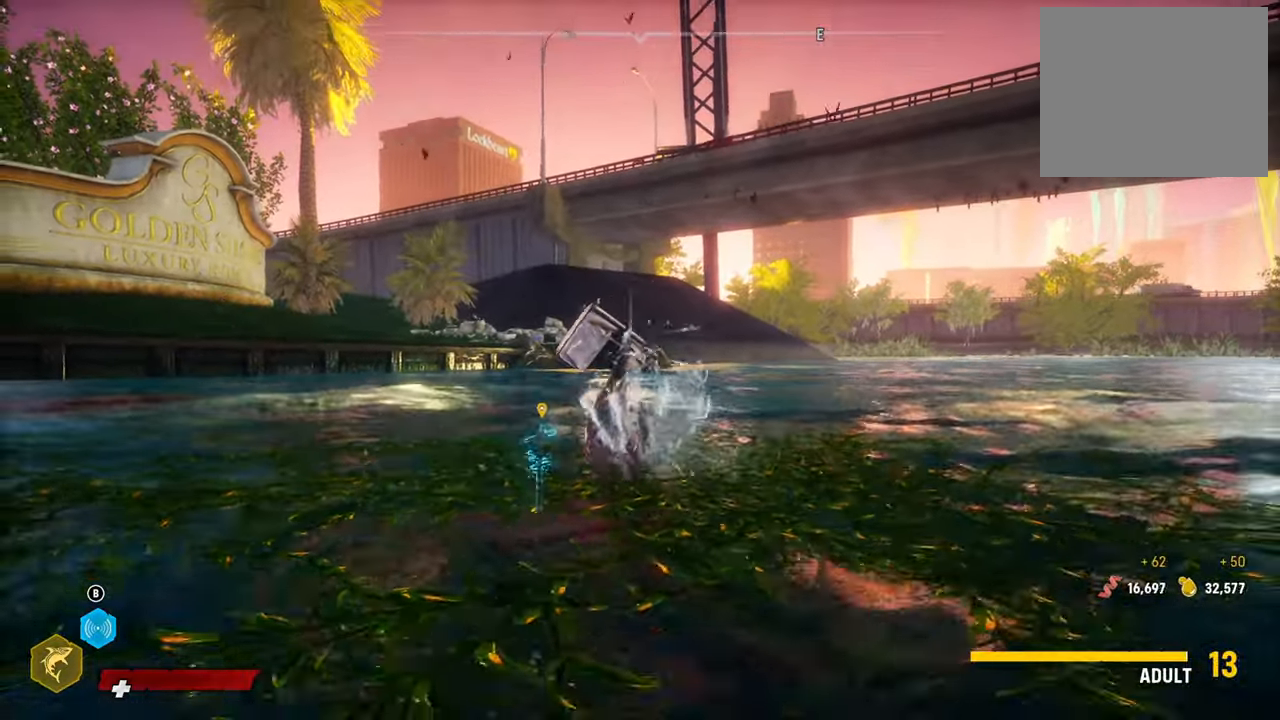
{"buttons": [], "left_stick": "up", "right_stick": "center", "events": [[40, "left_stick", "up"], [240, "right_stick", "down"], [420, "right_stick", "center"]]}
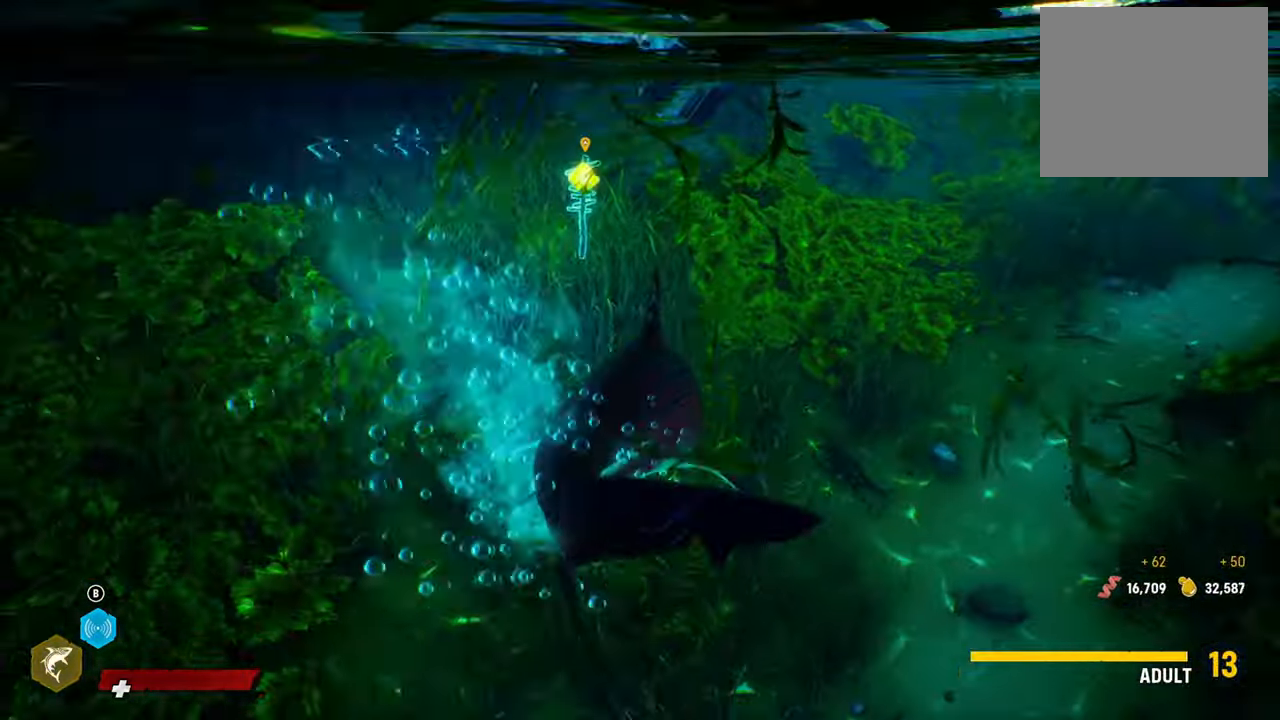
{"buttons": [], "left_stick": "up", "right_stick": "up", "events": [[300, "right_stick", "up"]]}
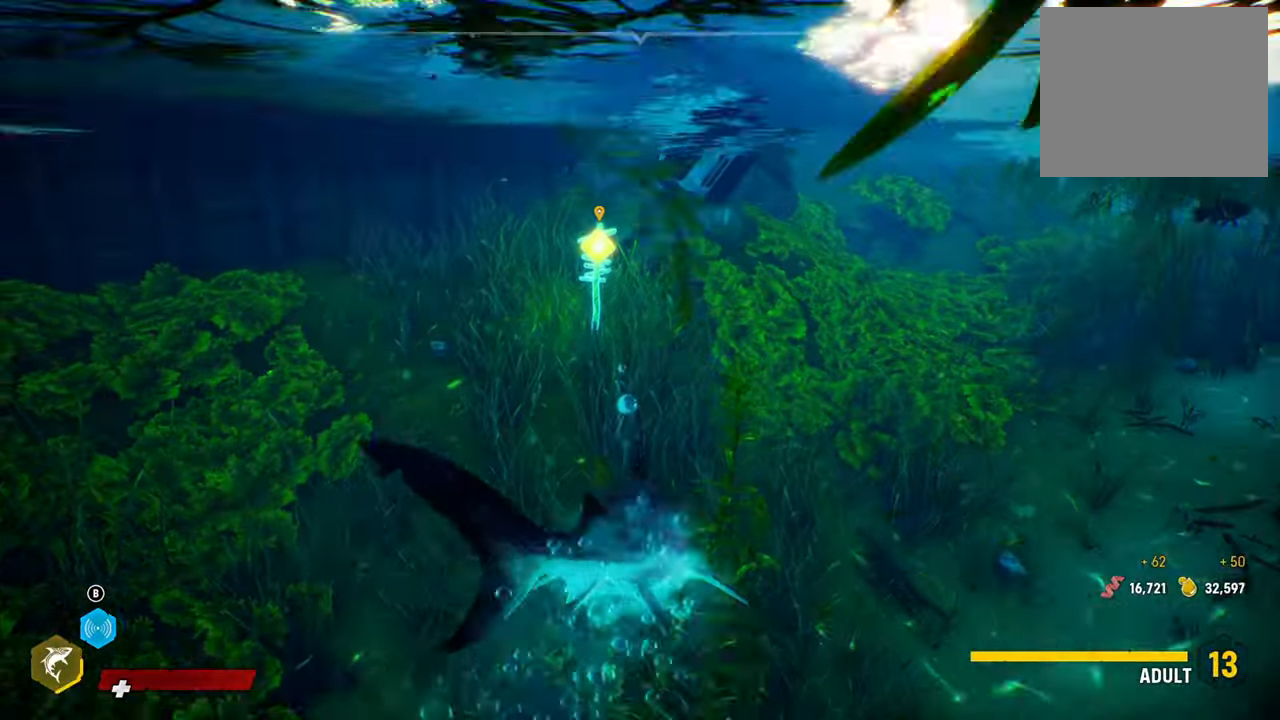
{"buttons": ["L2"], "left_stick": "up", "right_stick": "down", "events": [[140, "right_stick", "center"], [280, "L2", "down"], [440, "right_stick", "down"]]}
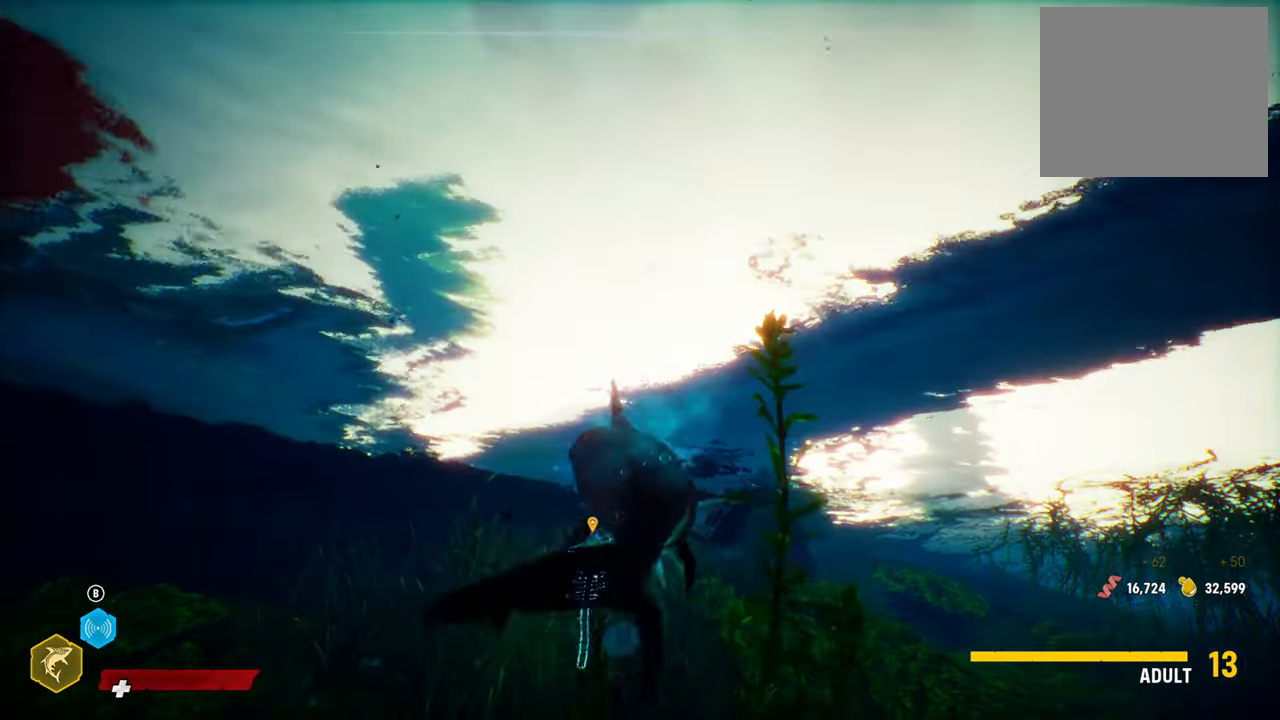
{"buttons": ["L2"], "left_stick": "up", "right_stick": "center", "events": [[140, "right_stick", "center"]]}
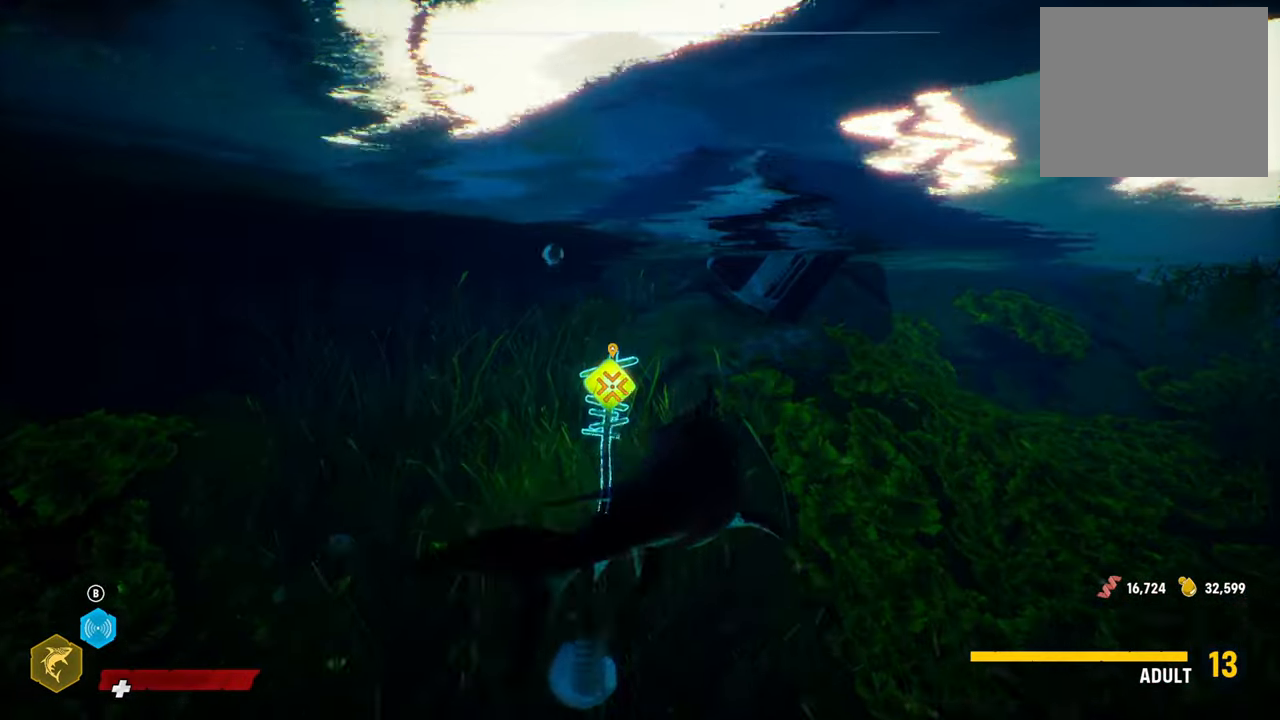
{"buttons": [], "left_stick": "center", "right_stick": "center", "events": [[60, "R2", "down"], [120, "L2", "up"], [180, "left_stick", "center"], [240, "R2", "up"]]}